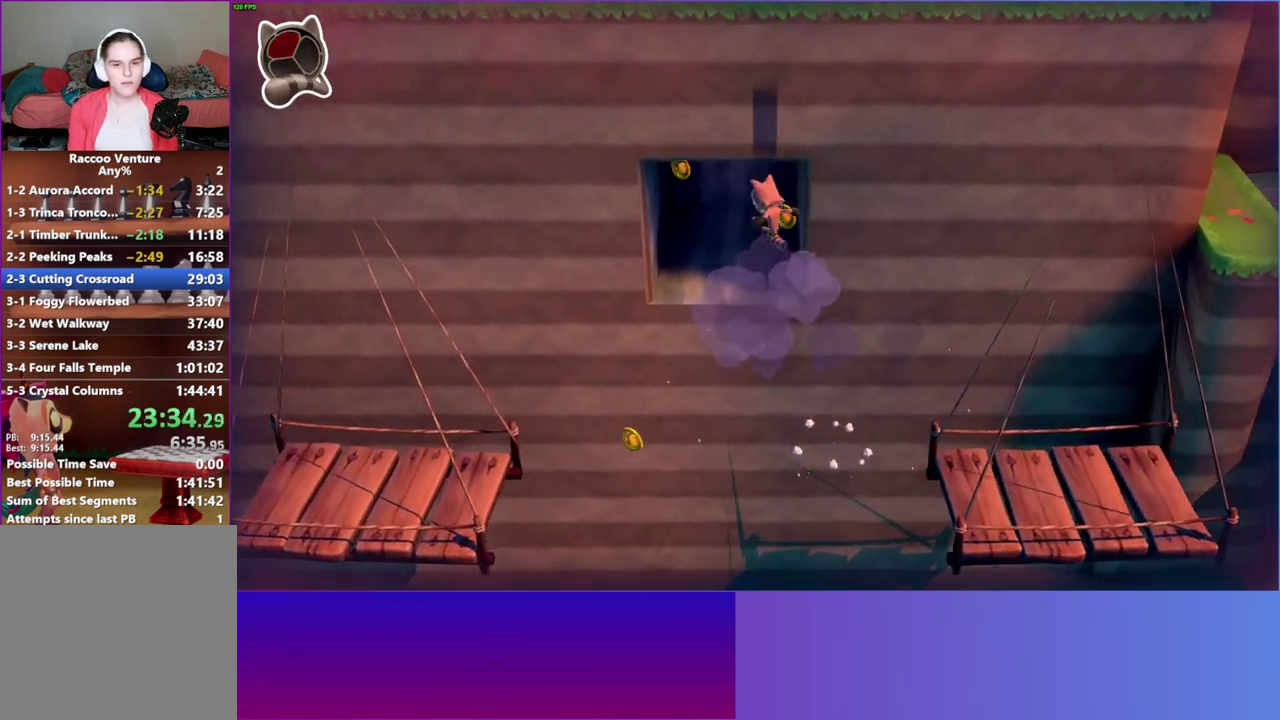
Gameplay with a controller (Xbox layout); each line is a JSON object with the inputs held at the frame after it. "events" lists button and stick changes between this image and that frame as [ms after this image, input, new state], when the widget could be followed in between. This overlay highlights the sticks when they move; stick clicks (L3 R3) are not distinguishable. Not read: L3 R3 left_stick.
{"buttons": [], "right_stick": "center", "events": [[17, "A", "up"]]}
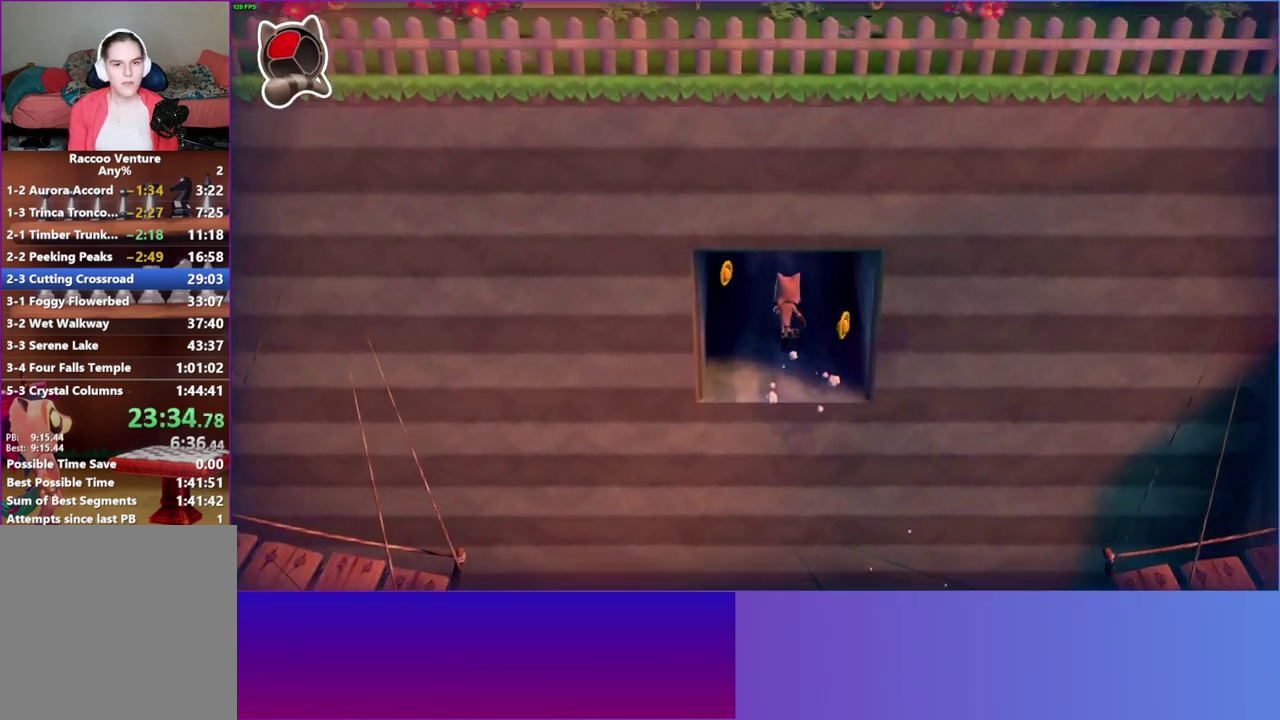
{"buttons": [], "right_stick": "center", "events": [[233, "A", "down"], [483, "A", "up"]]}
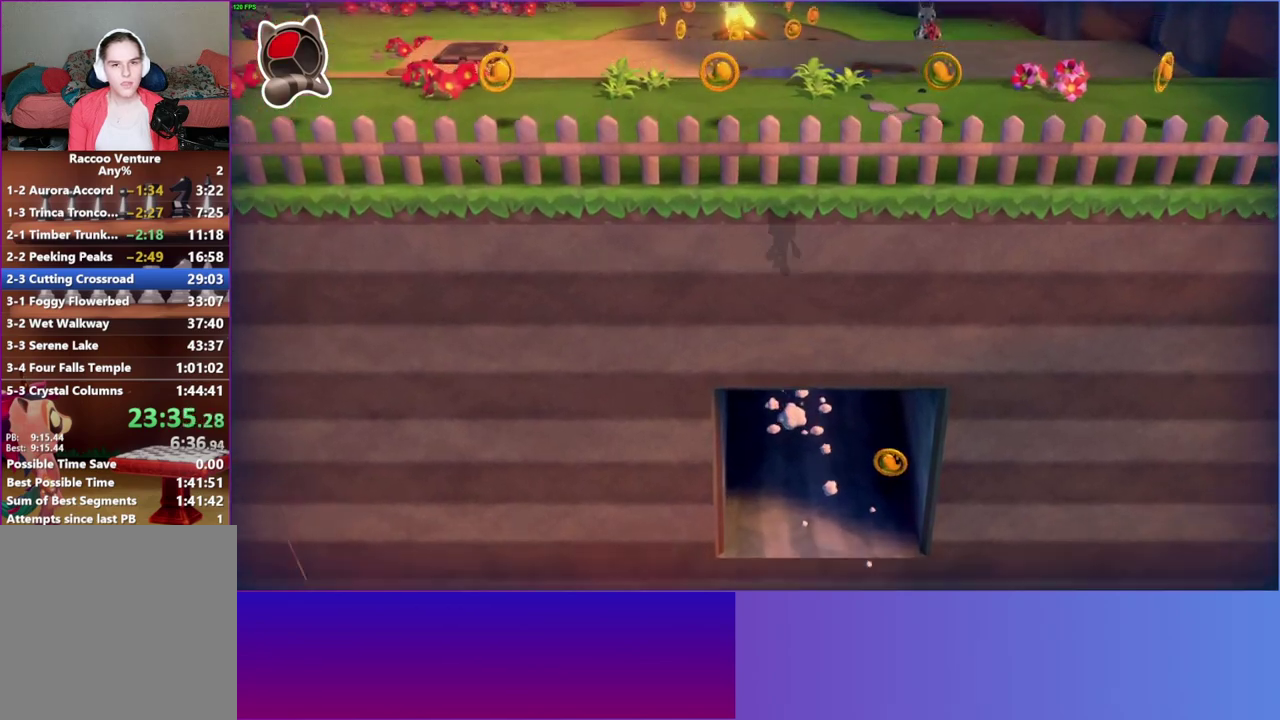
{"buttons": ["A"], "right_stick": "center", "events": [[283, "A", "down"]]}
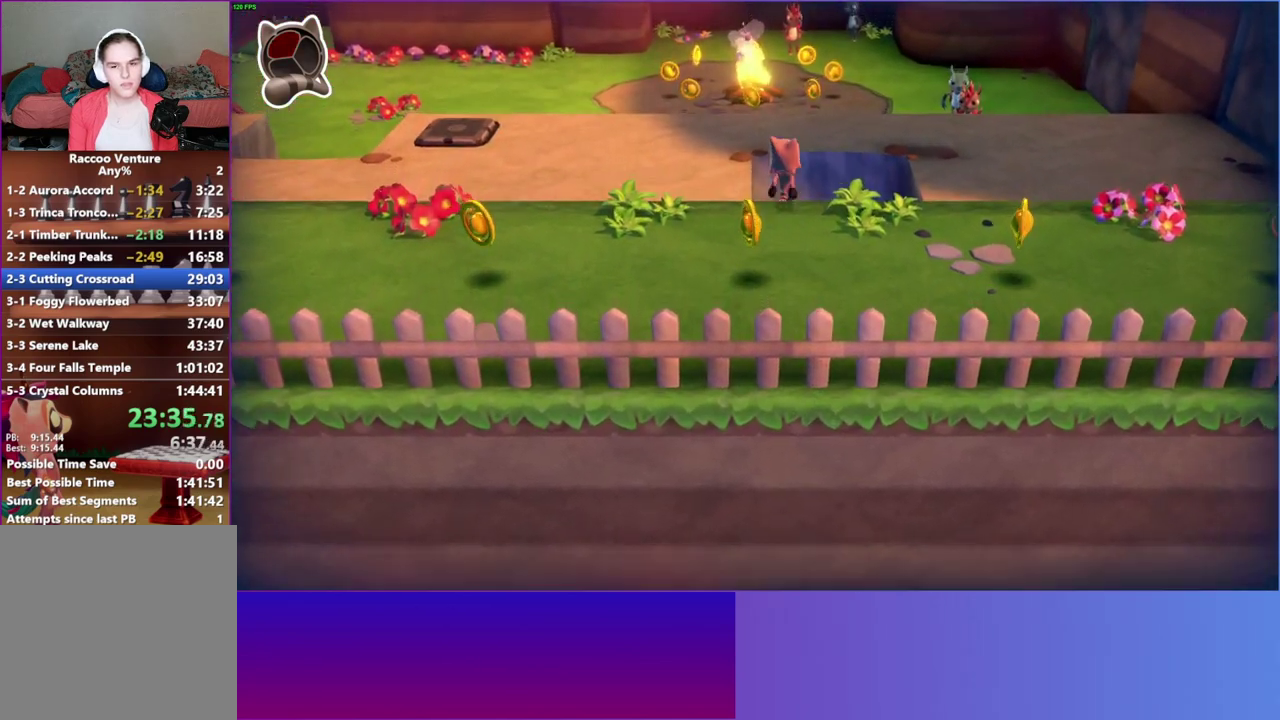
{"buttons": [], "right_stick": "center", "events": [[17, "A", "up"]]}
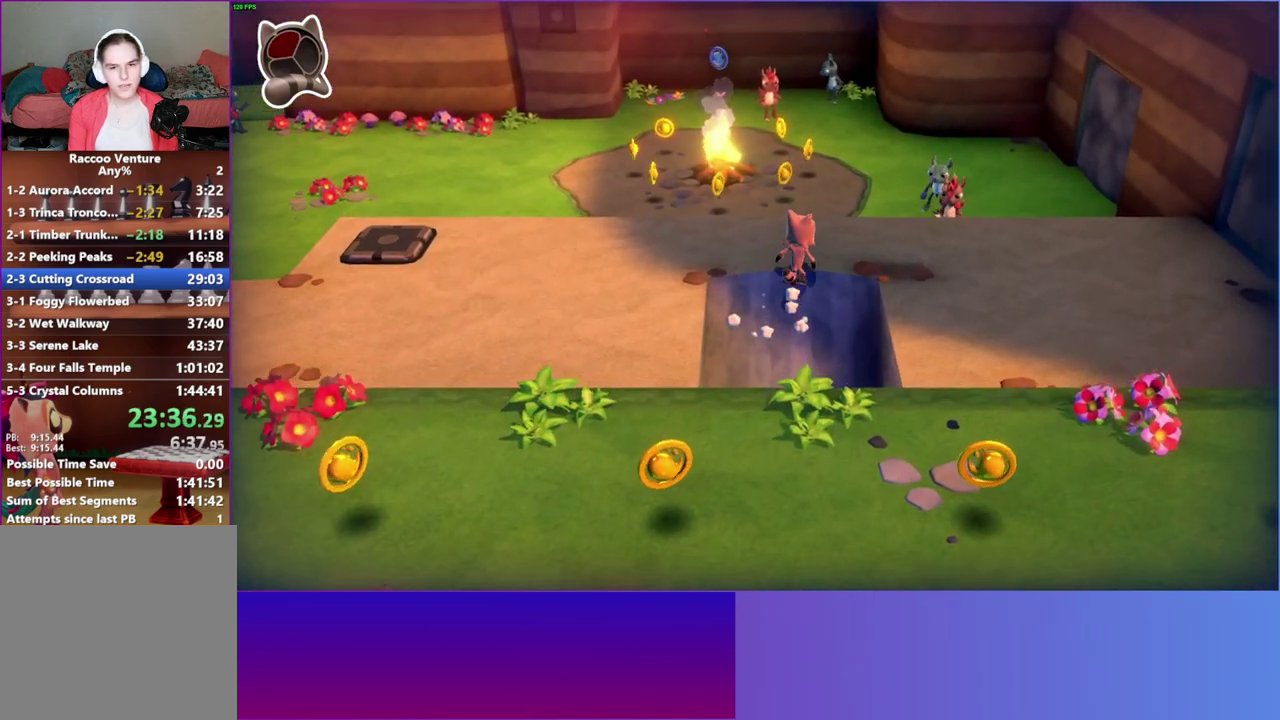
{"buttons": [], "right_stick": "center", "events": []}
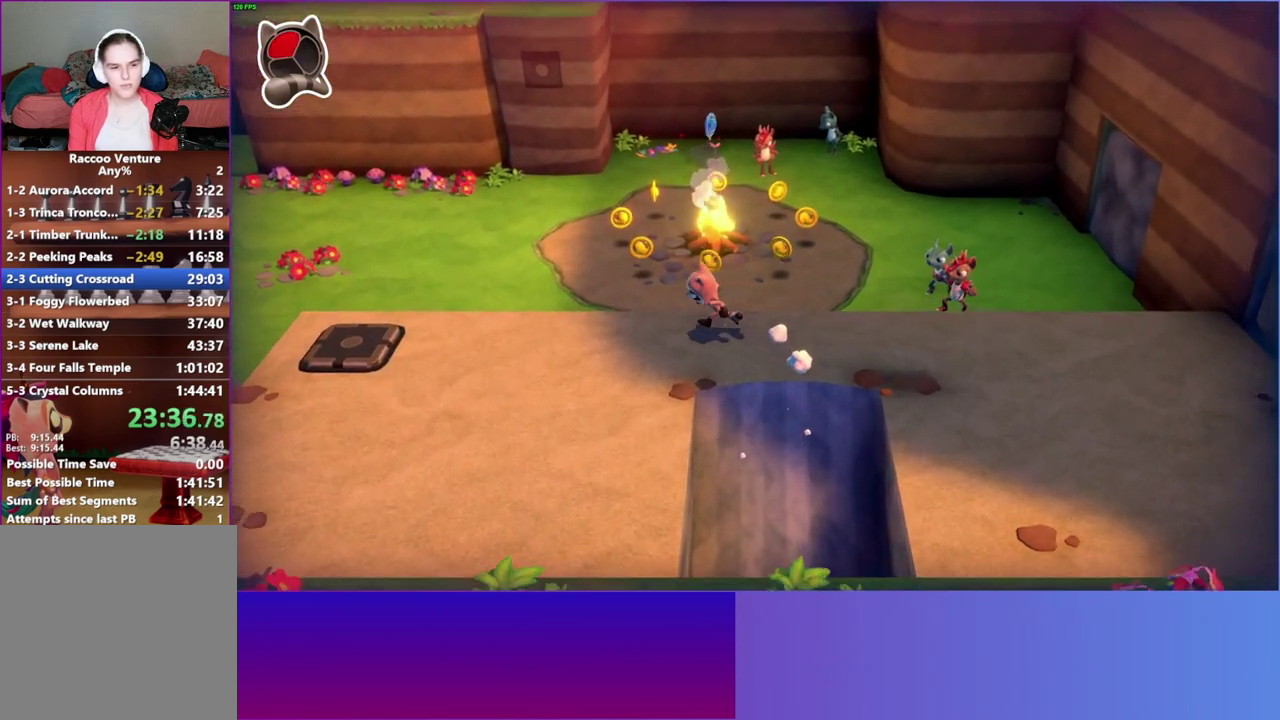
{"buttons": [], "right_stick": "center", "events": [[150, "Y", "down"], [300, "Y", "up"]]}
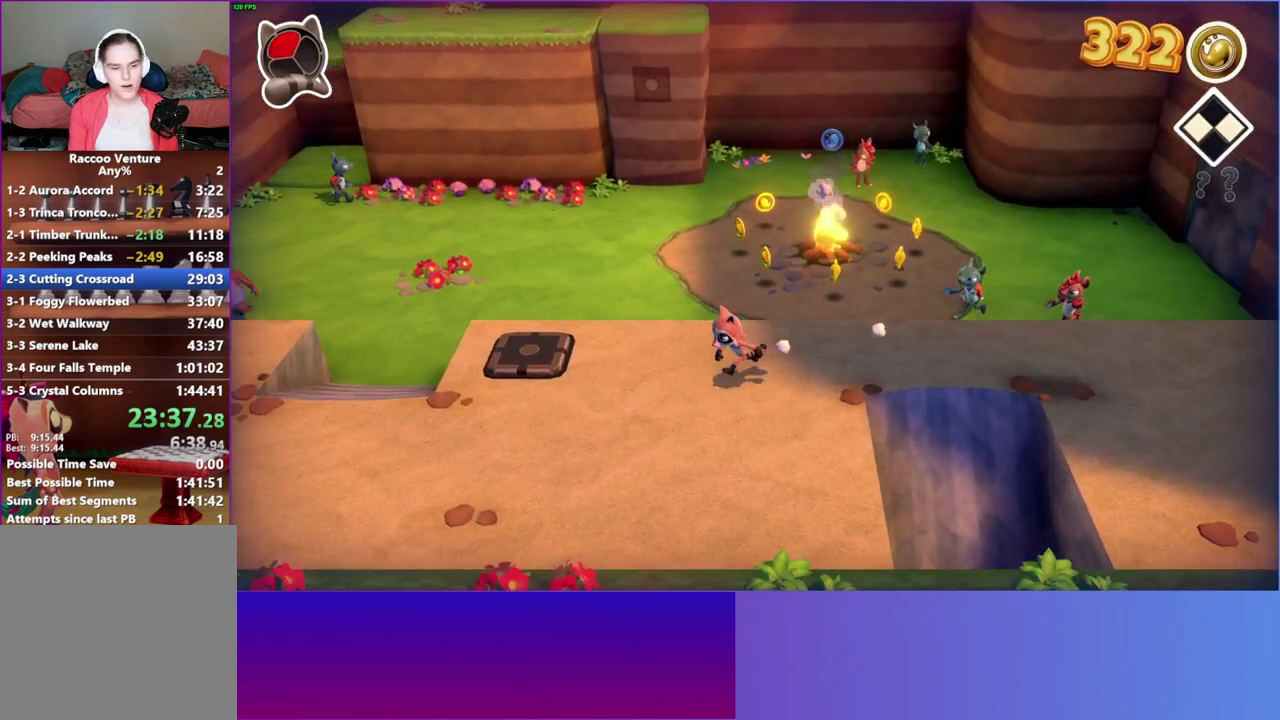
{"buttons": [], "right_stick": "center", "events": []}
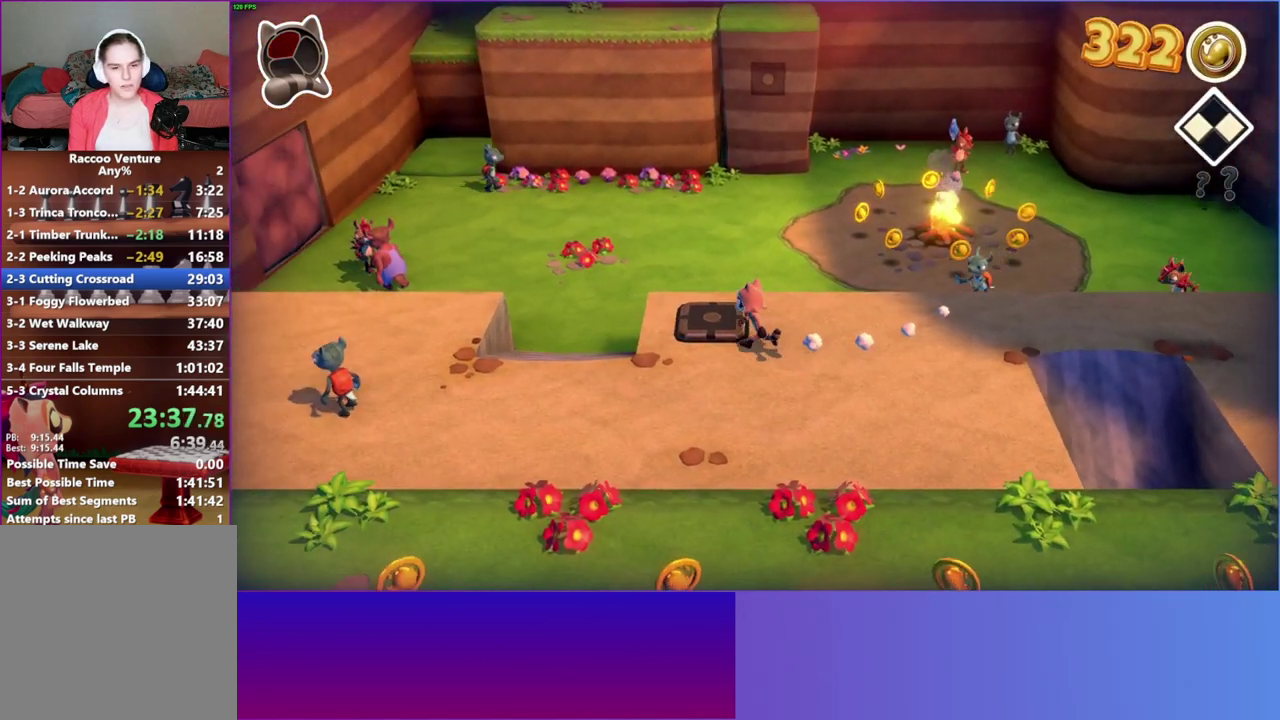
{"buttons": [], "right_stick": "center", "events": []}
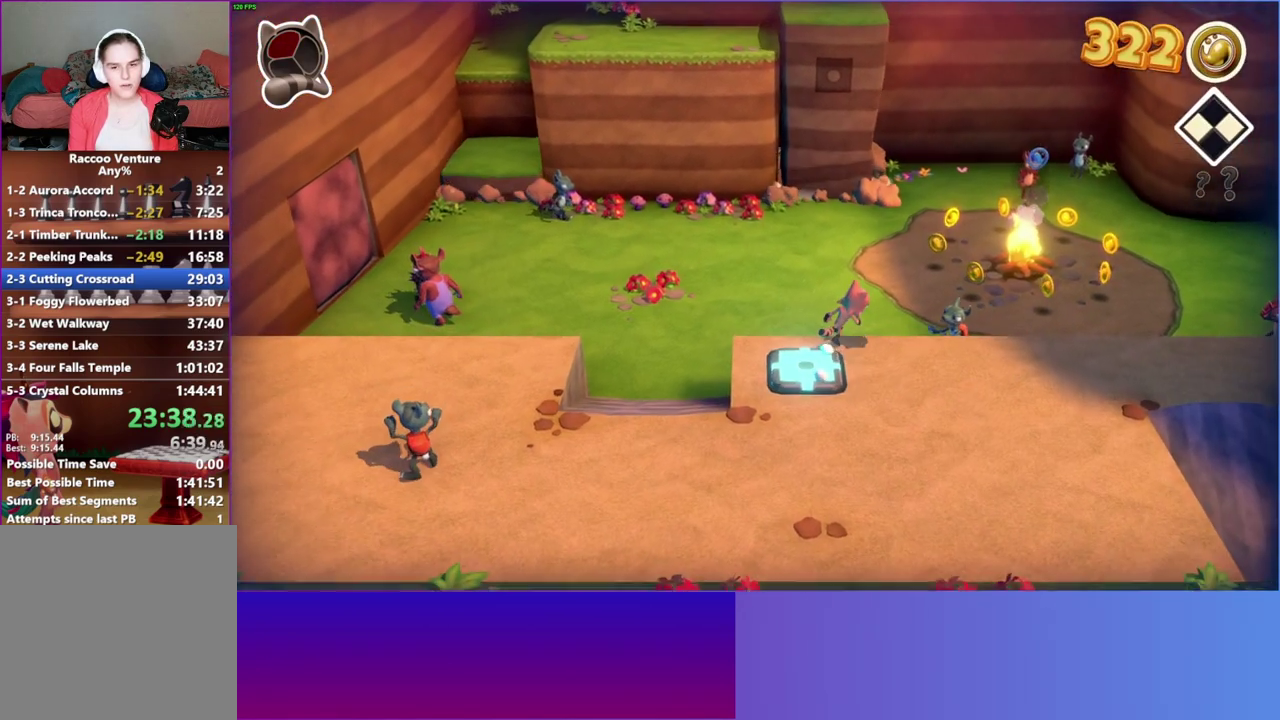
{"buttons": [], "right_stick": "center", "events": [[100, "A", "down"], [267, "A", "up"], [383, "X", "down"], [483, "X", "up"]]}
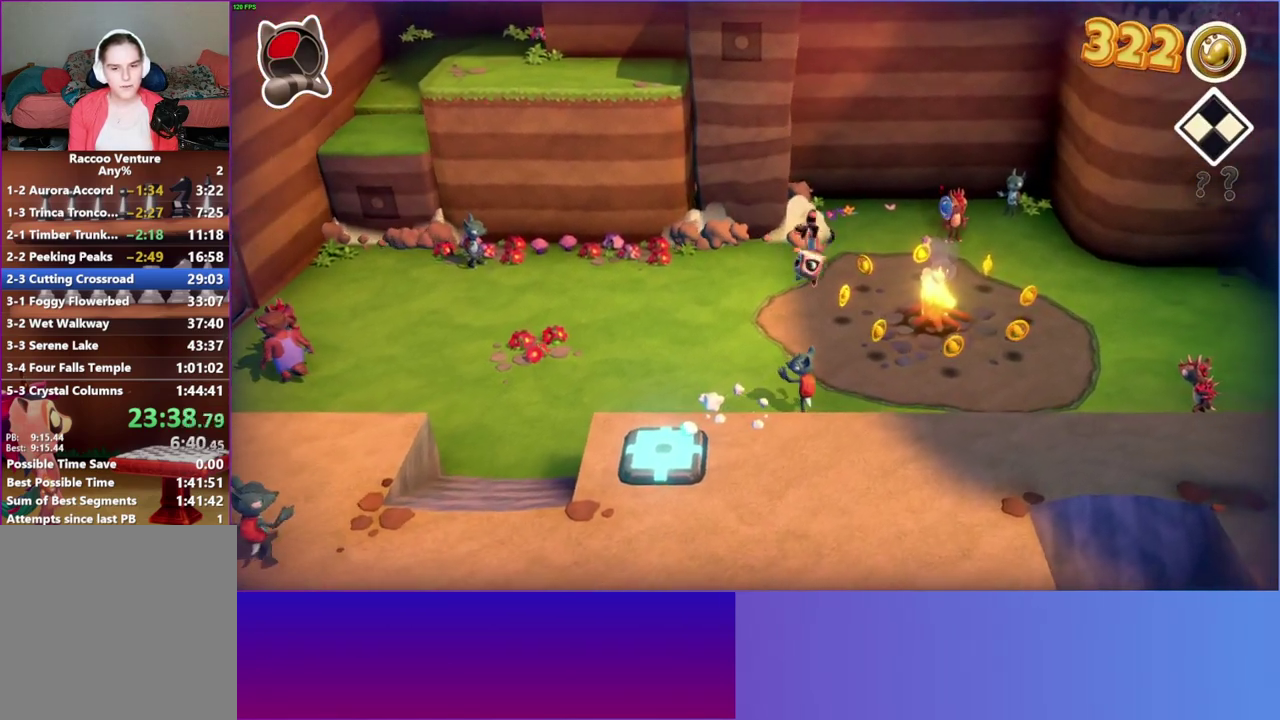
{"buttons": ["A"], "right_stick": "center", "events": [[350, "A", "down"]]}
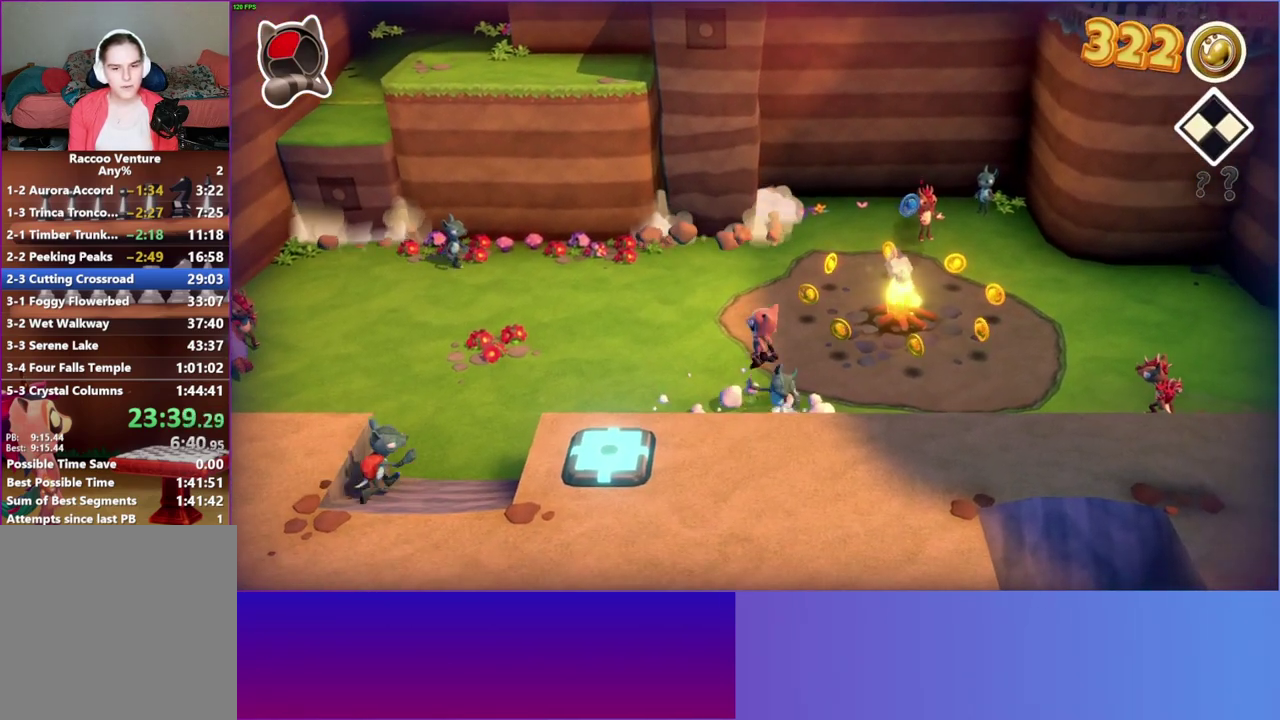
{"buttons": [], "right_stick": "center", "events": [[183, "A", "up"]]}
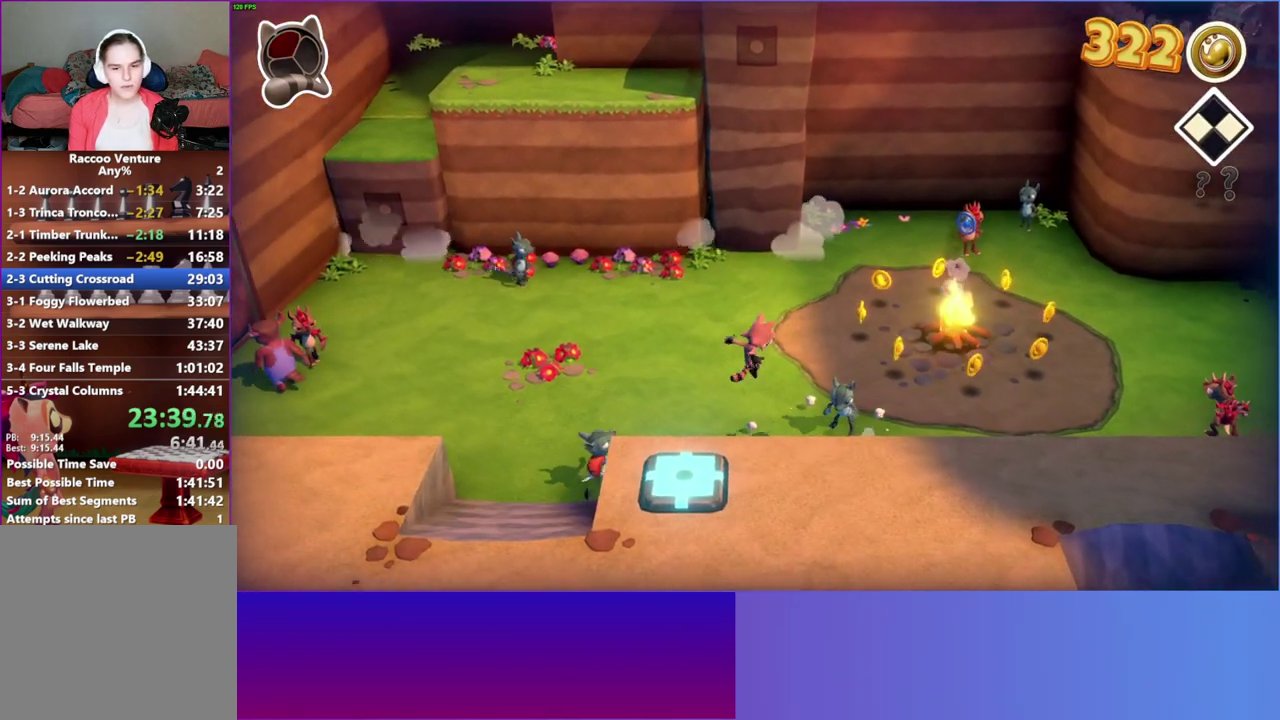
{"buttons": ["X"], "right_stick": "center", "events": [[150, "A", "down"], [350, "A", "up"], [500, "X", "down"]]}
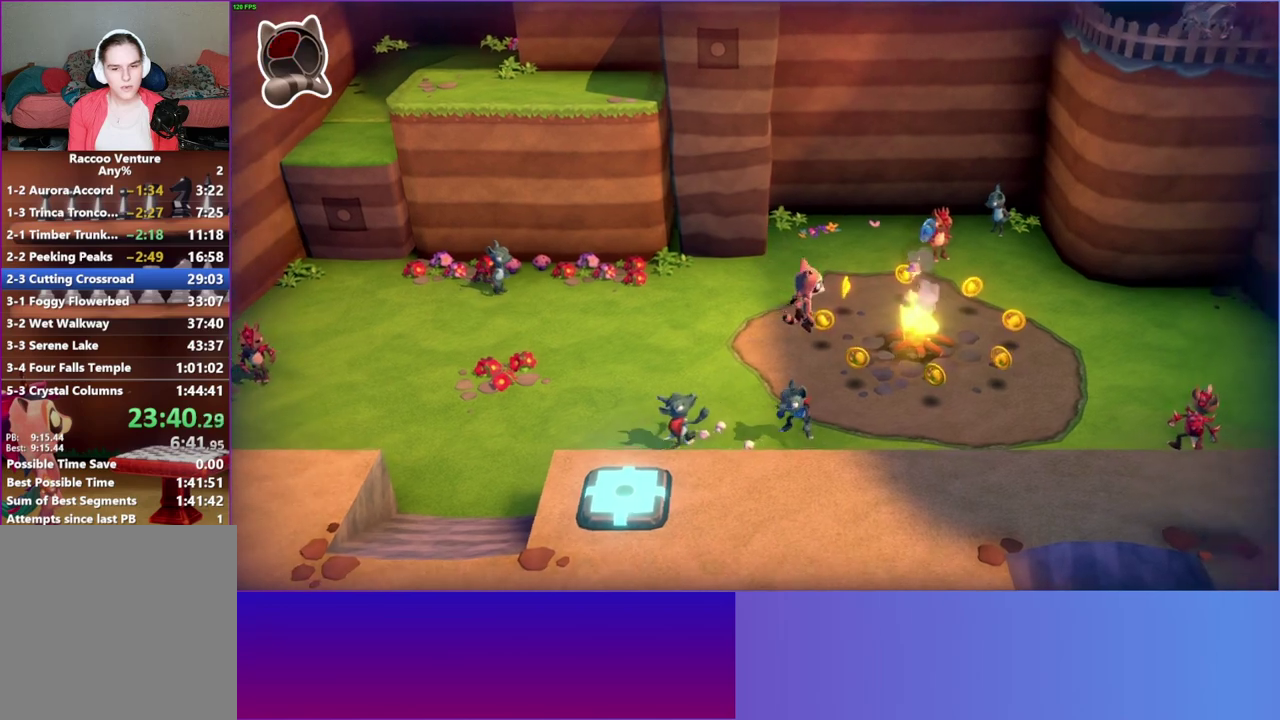
{"buttons": [], "right_stick": "center", "events": [[117, "X", "up"]]}
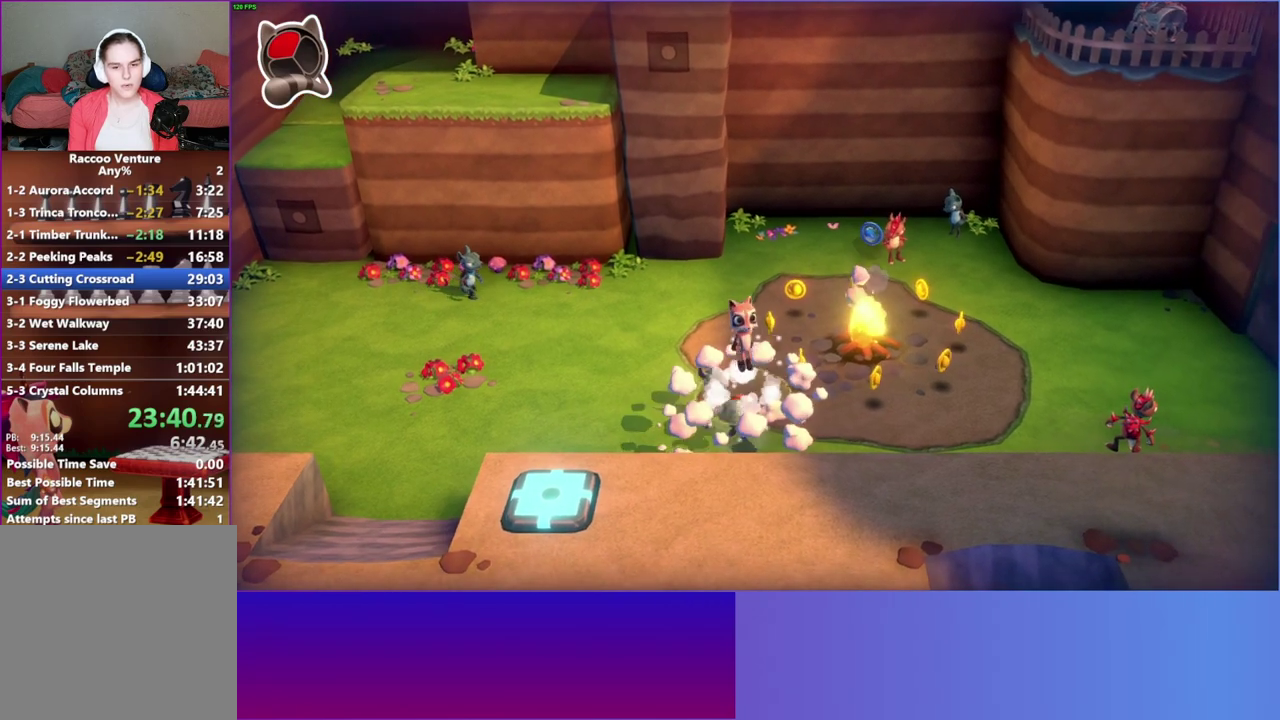
{"buttons": [], "right_stick": "center", "events": [[17, "A", "down"], [100, "A", "up"]]}
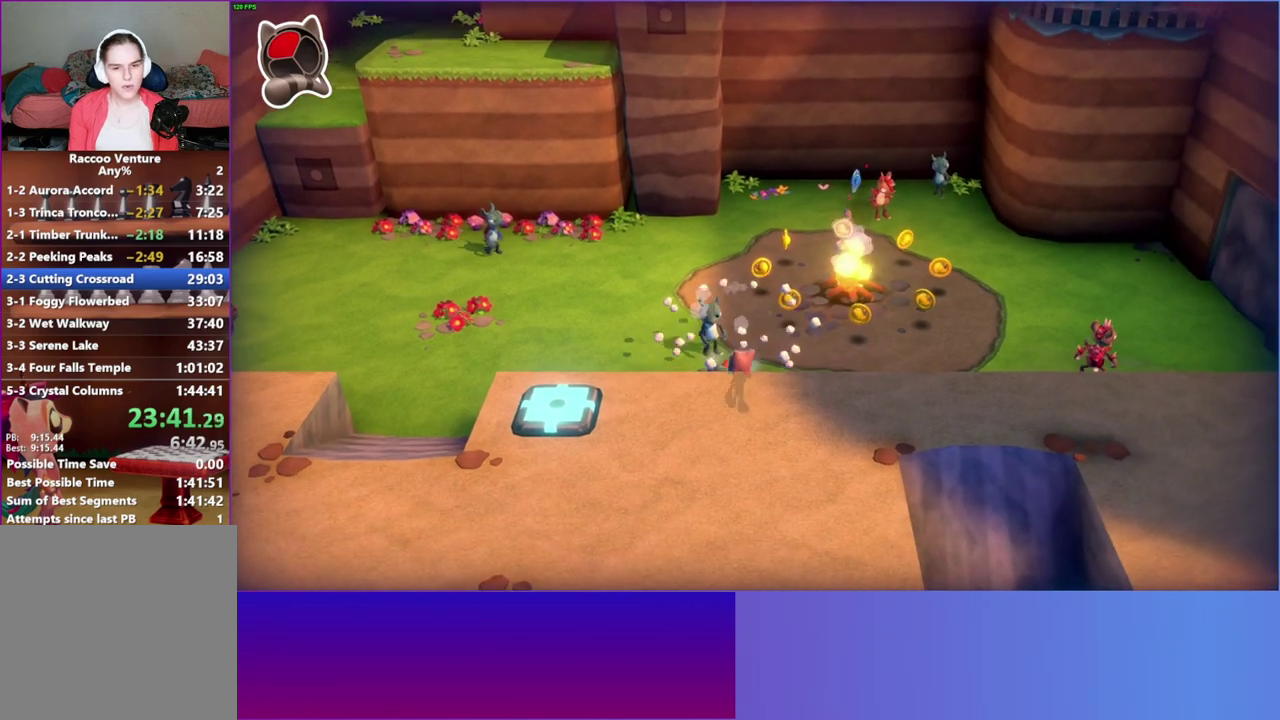
{"buttons": [], "right_stick": "center", "events": [[33, "A", "down"], [400, "A", "up"]]}
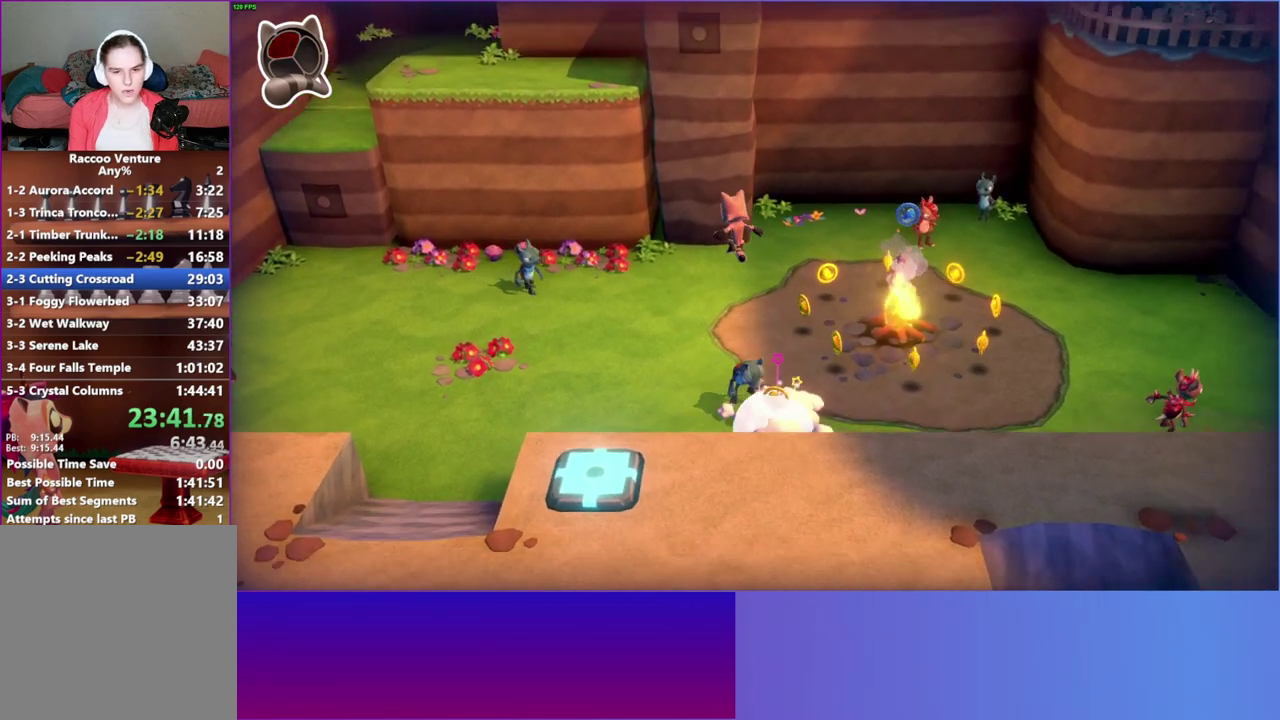
{"buttons": [], "right_stick": "center", "events": [[17, "X", "down"], [133, "X", "up"]]}
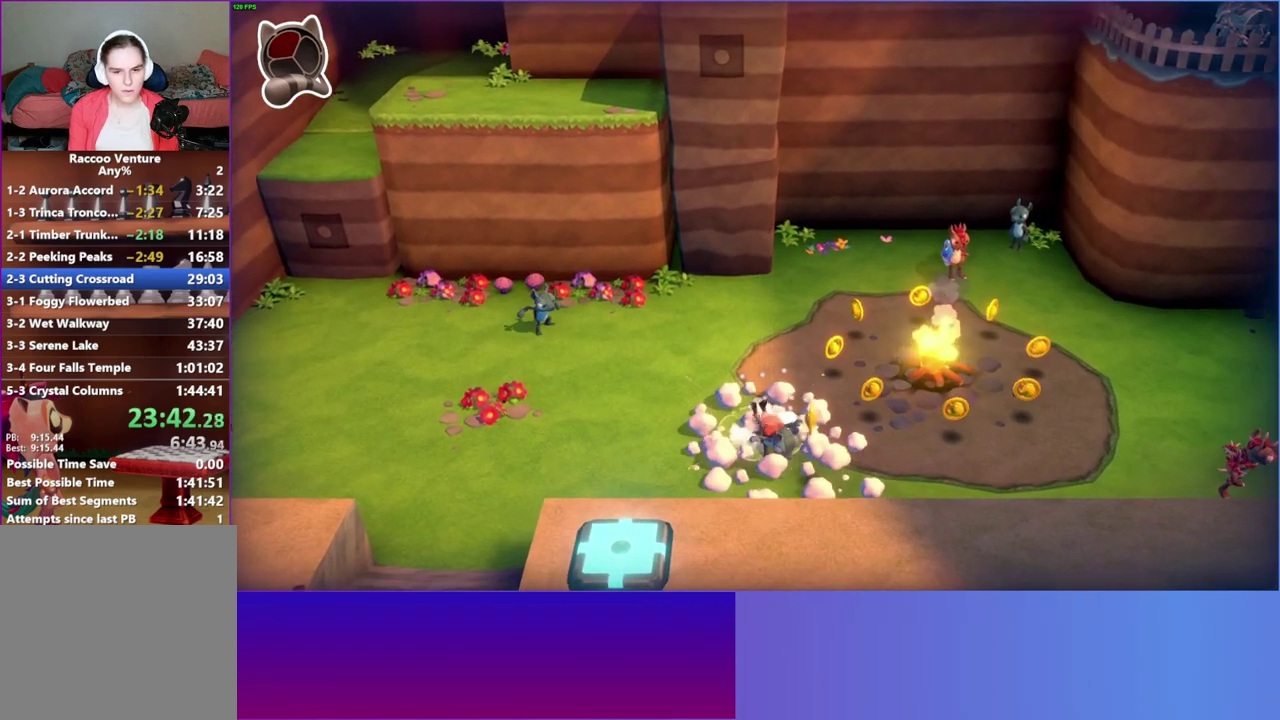
{"buttons": ["A"], "right_stick": "center", "events": [[383, "A", "down"]]}
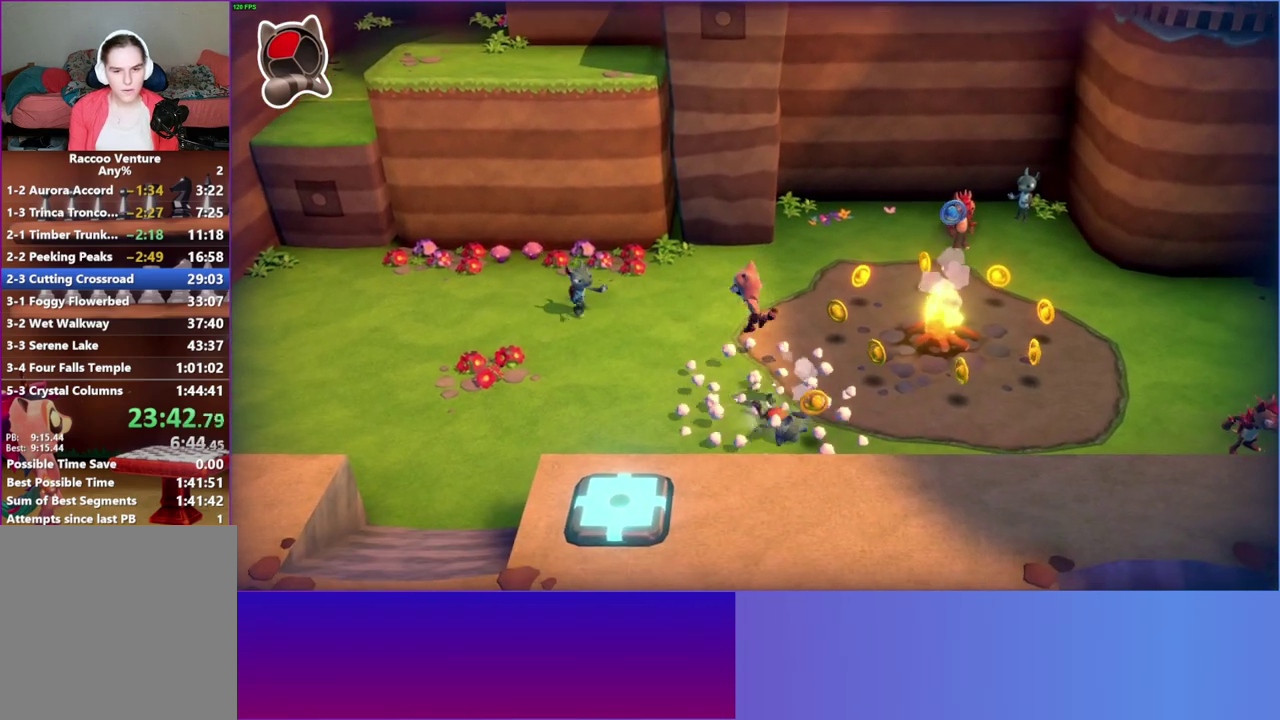
{"buttons": [], "right_stick": "center", "events": [[17, "A", "up"]]}
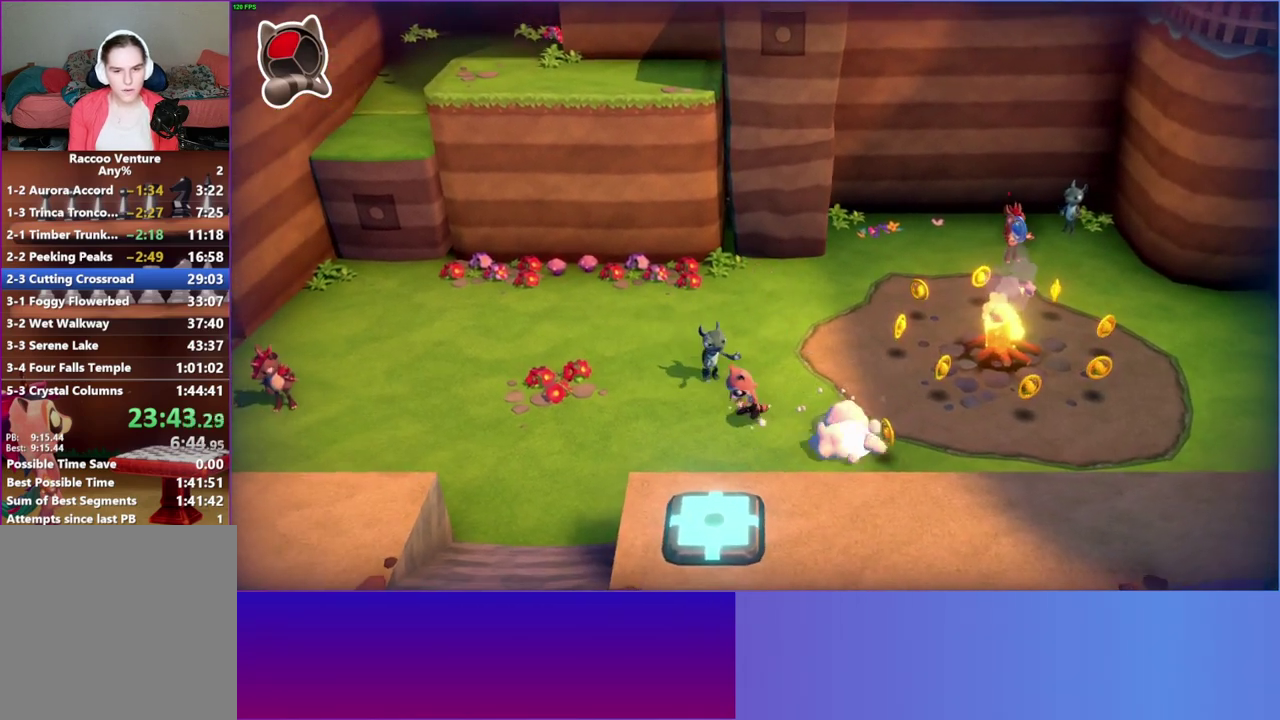
{"buttons": [], "right_stick": "center", "events": [[50, "A", "down"], [250, "A", "up"], [350, "X", "down"], [467, "X", "up"]]}
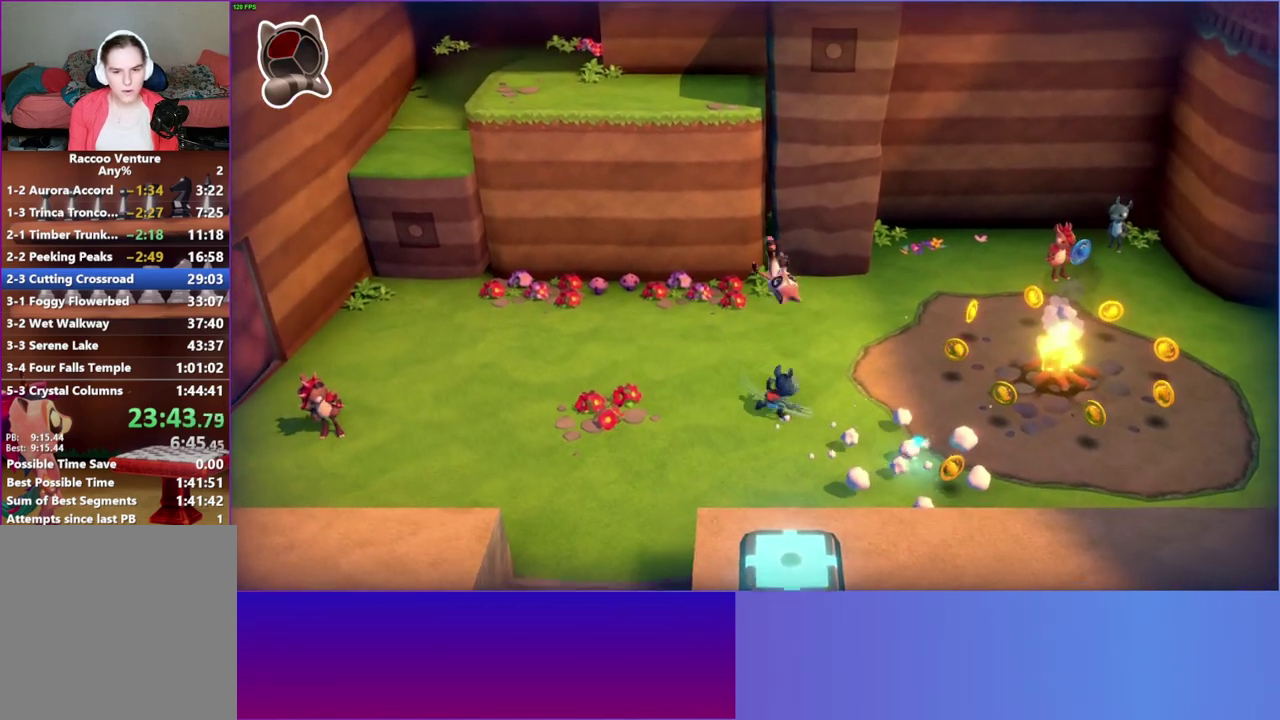
{"buttons": ["Y"], "right_stick": "center", "events": [[500, "Y", "down"]]}
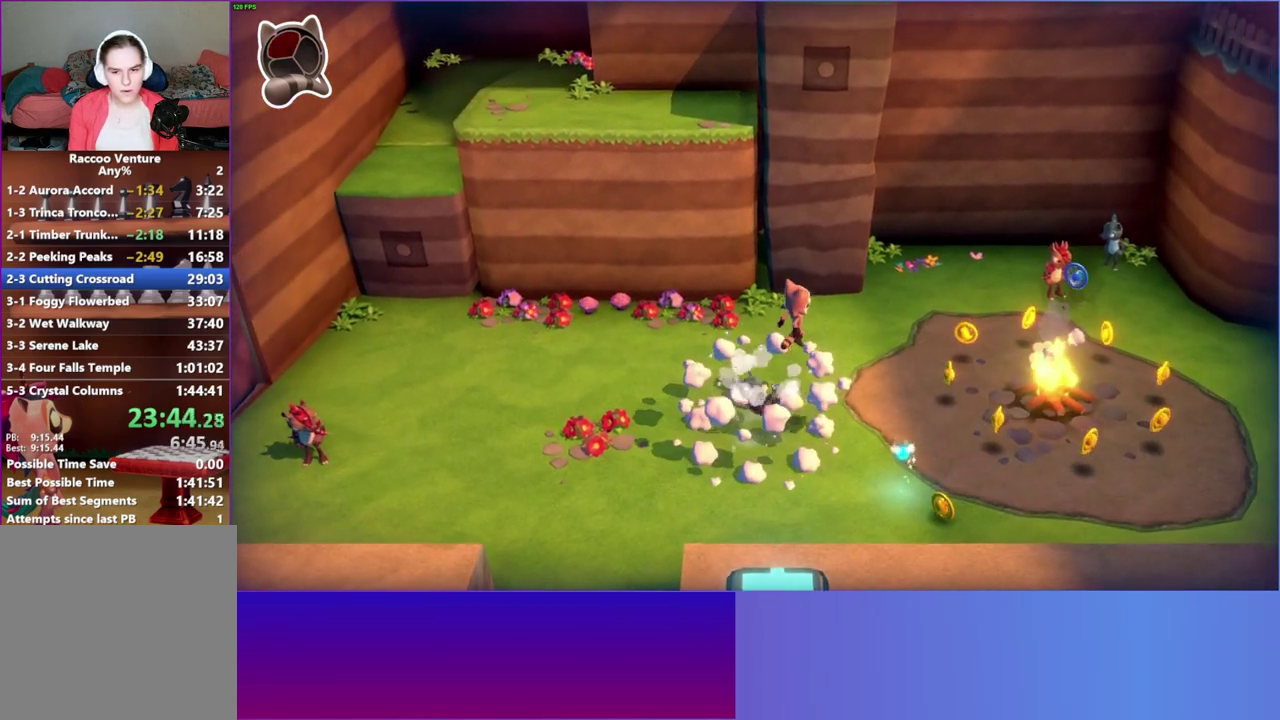
{"buttons": [], "right_stick": "center", "events": [[117, "Y", "up"]]}